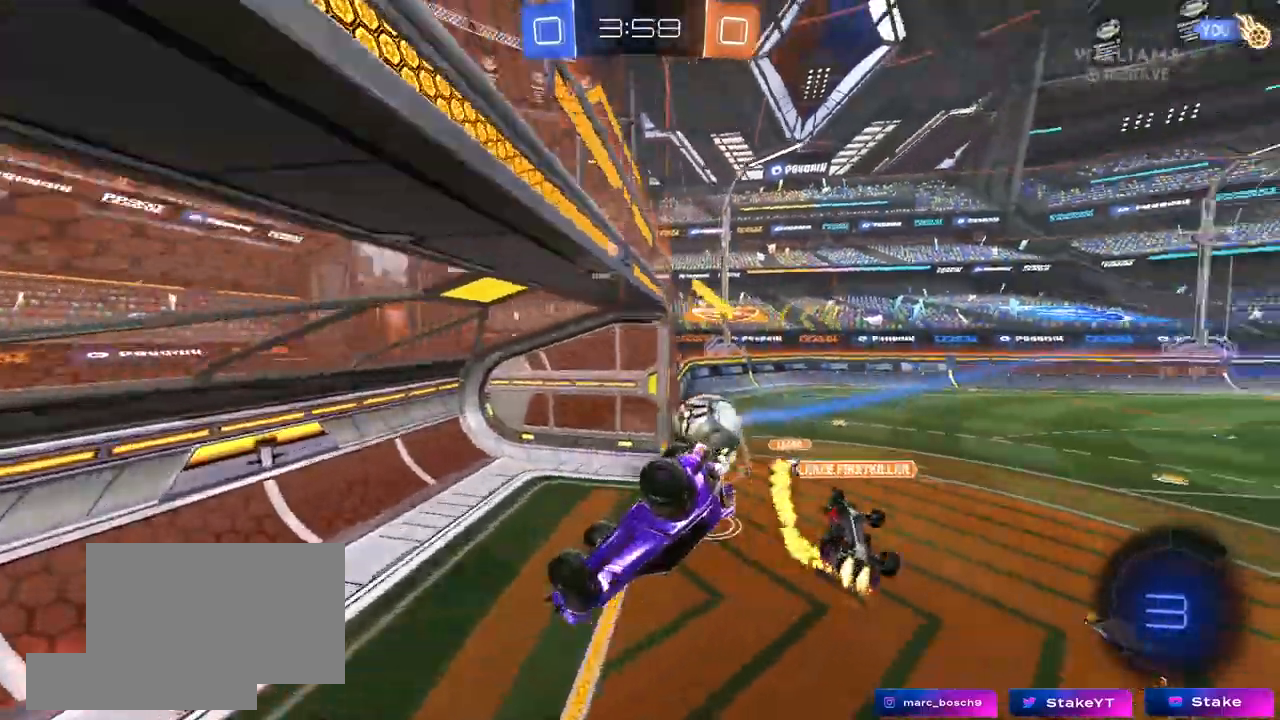
Gameplay with keyboard and mouse; each line is a JSON object with the keys and mouse buttons held at the frame after it. "events" lists presses ("down") and releases ("up") of "1", "2", "3", "4", "5", "a", "alt", "c", "caps_lock", "ctrl", "d", "e", "f", "g", "q", "r", "s", "shift", "space", "t", "tab", "v", "w", "x", "z", "mouse_left", "mouse_wheel" and "mouse_right" between this image and that frame as [ms after this image, input, new state], when the widget could be followed in between. "mouse_left", "mouse_wheel", "mouse_right" = the "left", "wheel", "right" buttons of the "mouse" list. No other keys are recorded. "wheel" means that the mouse wheel is clicked or scrolled. "mouse_move" is the direction in which the mouse moves at that frame (one of eight, or "still"), when it could be read.
{"keys": [], "mouse": [], "mouse_move": "still", "events": [[17, "s", "up"], [67, "shift", "up"], [150, "shift", "down"], [200, "s", "down"], [383, "a", "up"], [383, "s", "up"], [383, "shift", "up"]]}
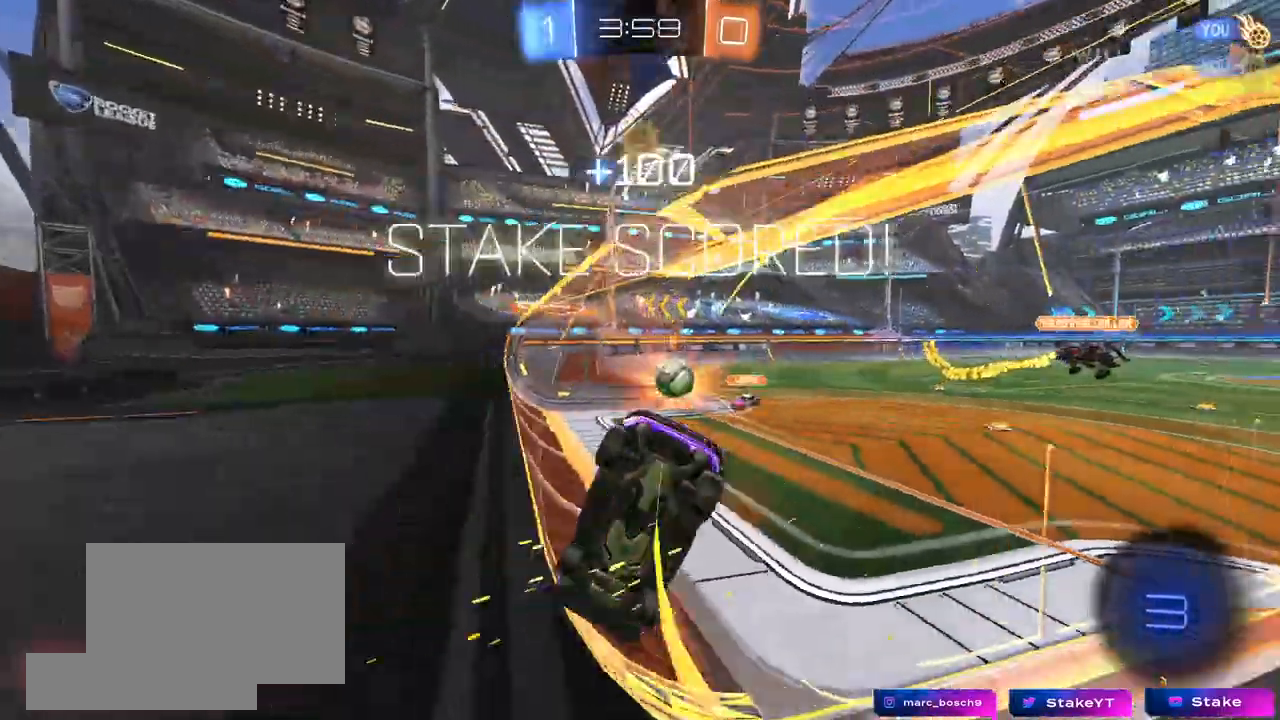
{"keys": ["a", "w"], "mouse": [], "mouse_move": "up", "events": [[33, "w", "down"], [167, "d", "down"], [267, "d", "up"], [450, "a", "down"]]}
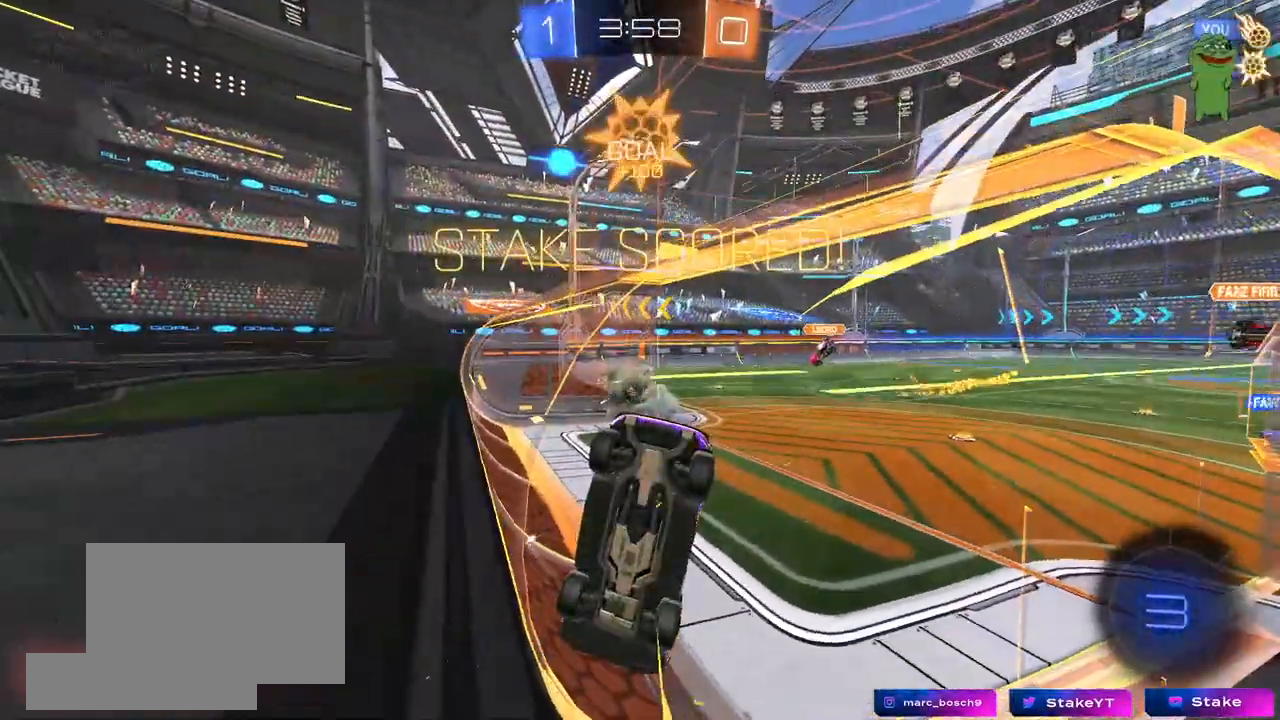
{"keys": ["w"], "mouse": [], "mouse_move": "still", "events": [[133, "a", "up"]]}
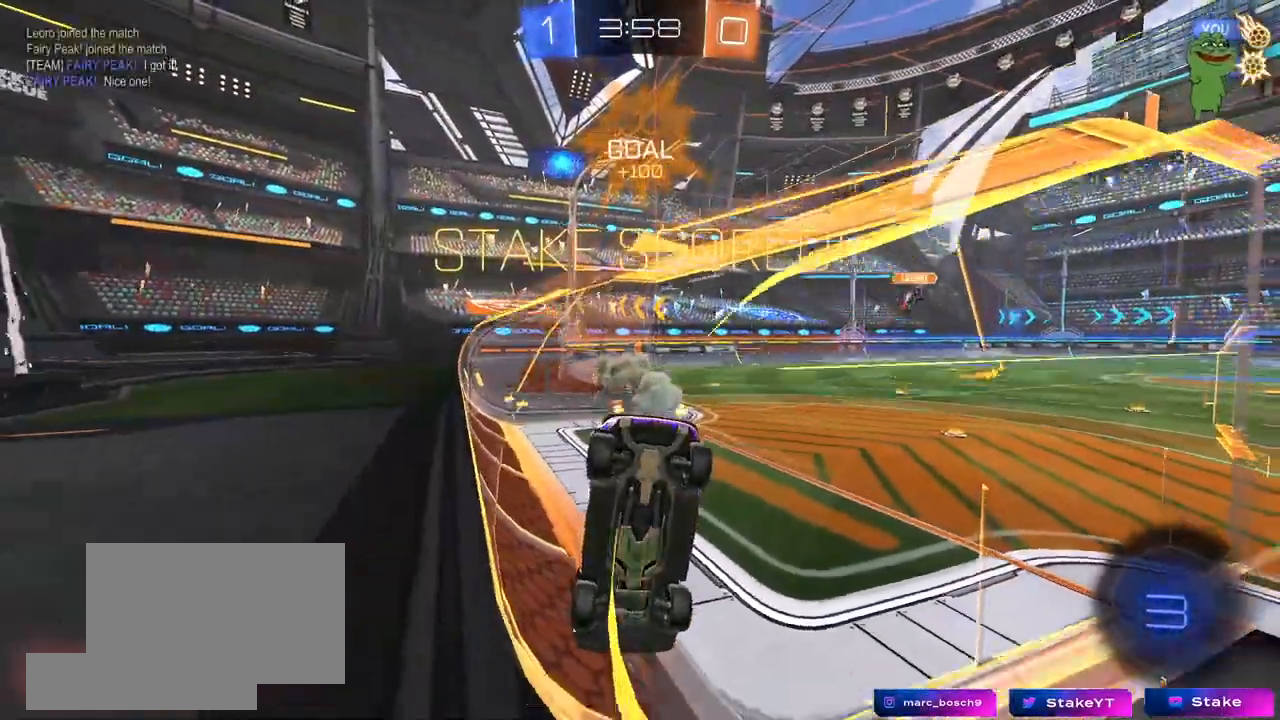
{"keys": ["w"], "mouse": [], "mouse_move": "still", "events": []}
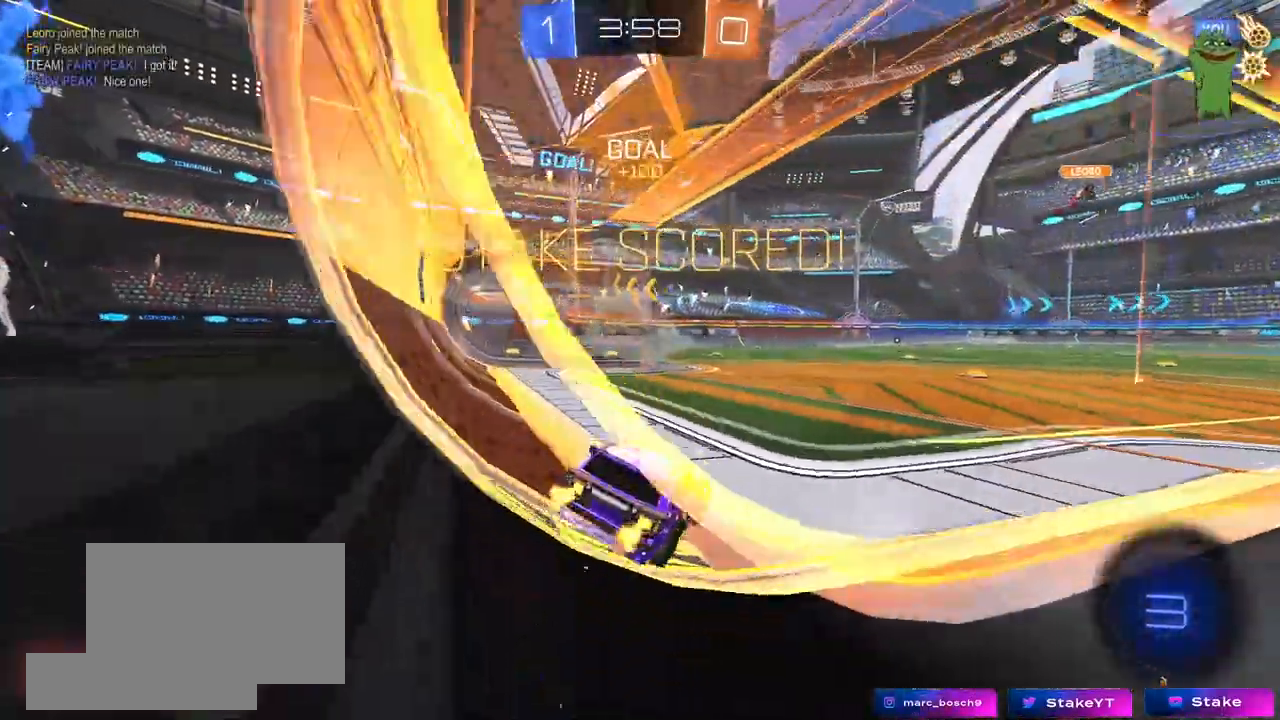
{"keys": ["d", "s", "shift"], "mouse": ["left", "right"], "mouse_move": "still"}
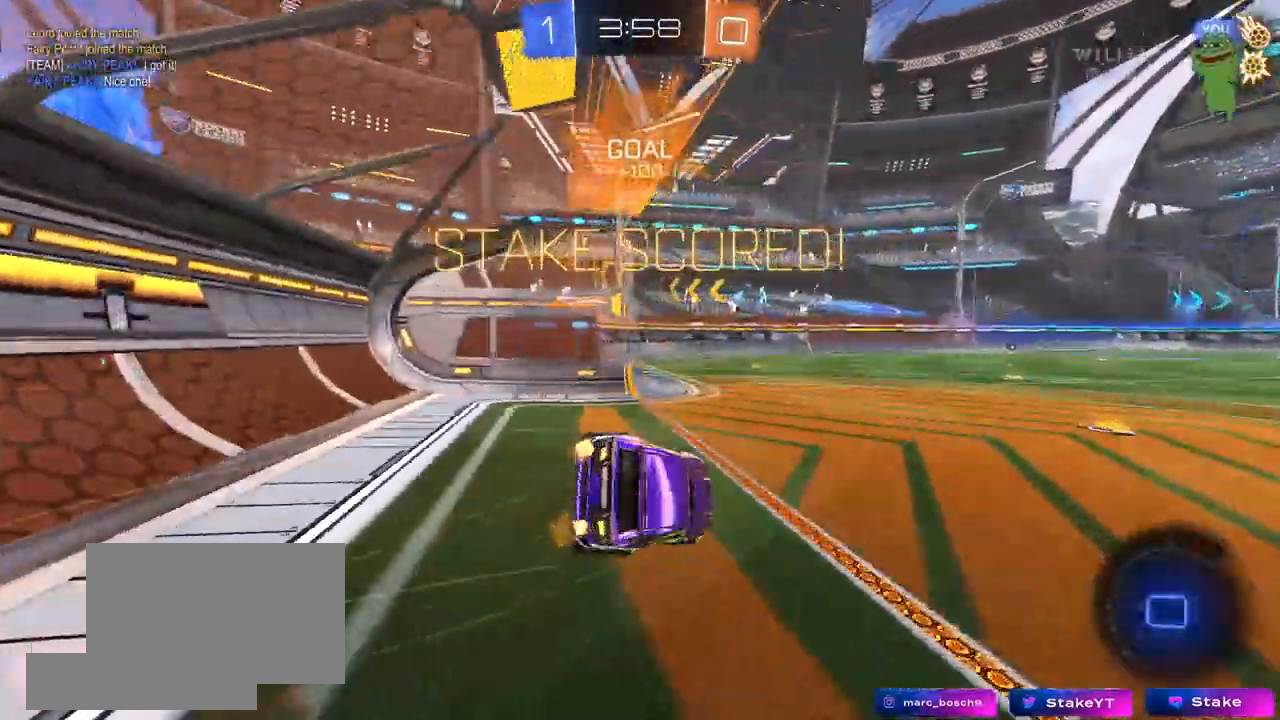
{"keys": ["d", "shift"], "mouse": [], "mouse_move": "still", "events": [[33, "mouse_right", "up"], [33, "space", "down"], [183, "s", "up"], [183, "space", "up"], [283, "s", "down"], [467, "mouse_left", "up"], [467, "s", "up"]]}
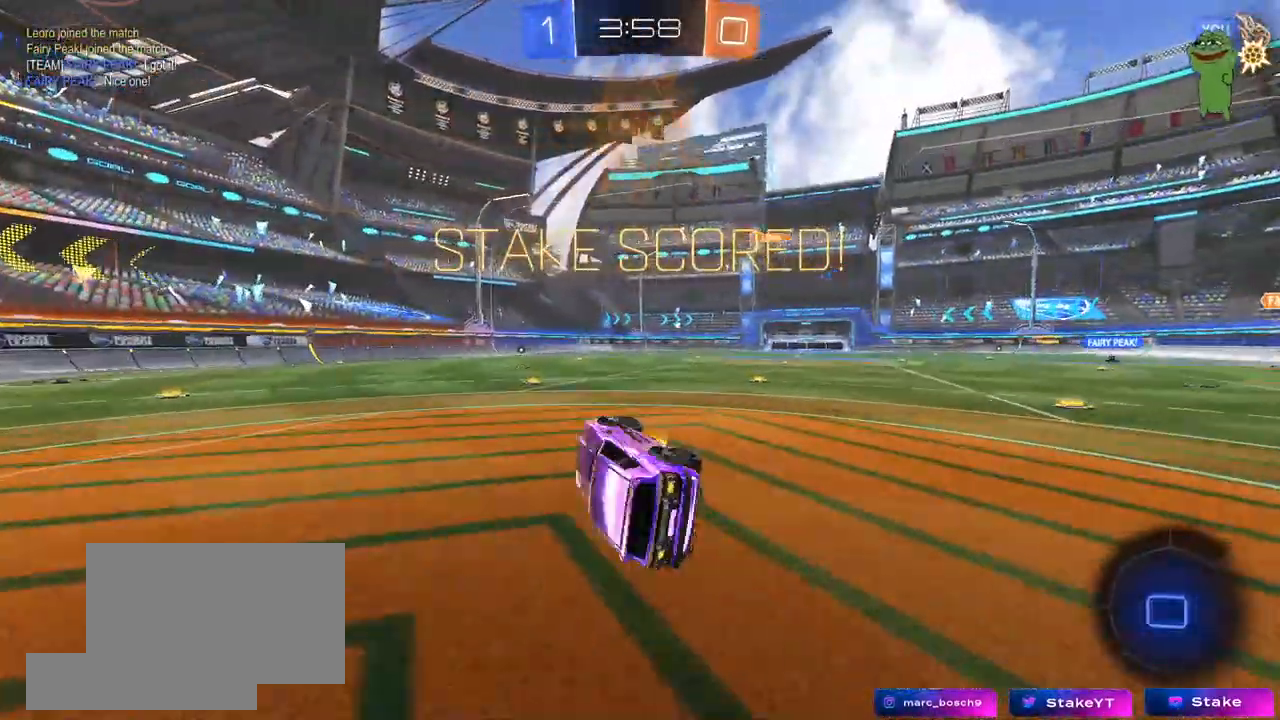
{"keys": ["d", "w"], "mouse": [], "mouse_move": "still"}
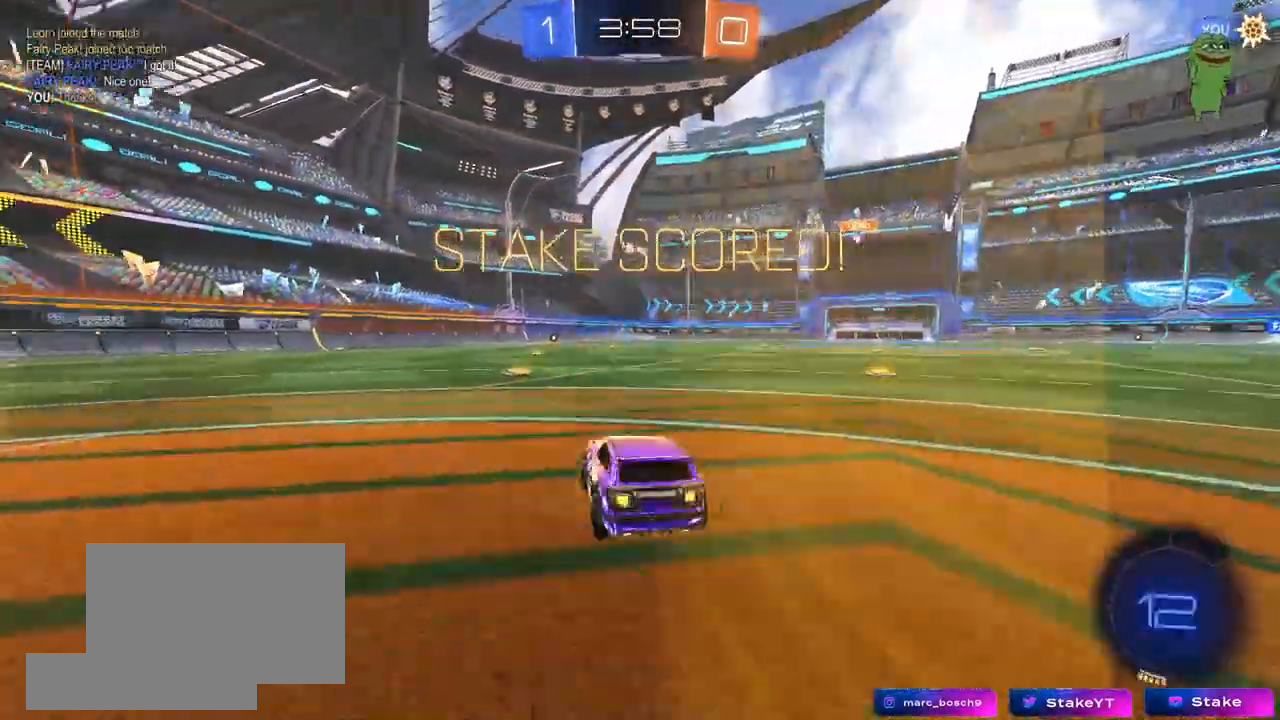
{"keys": ["a", "s", "shift"], "mouse": [], "mouse_move": "right", "events": [[67, "mouse_left", "down"], [67, "mouse_right", "down"], [117, "a", "down"], [117, "d", "up"], [117, "shift", "down"], [167, "mouse_right", "up"], [217, "mouse_right", "down"], [267, "w", "up"], [317, "s", "down"], [400, "mouse_right", "up"], [500, "mouse_left", "up"]]}
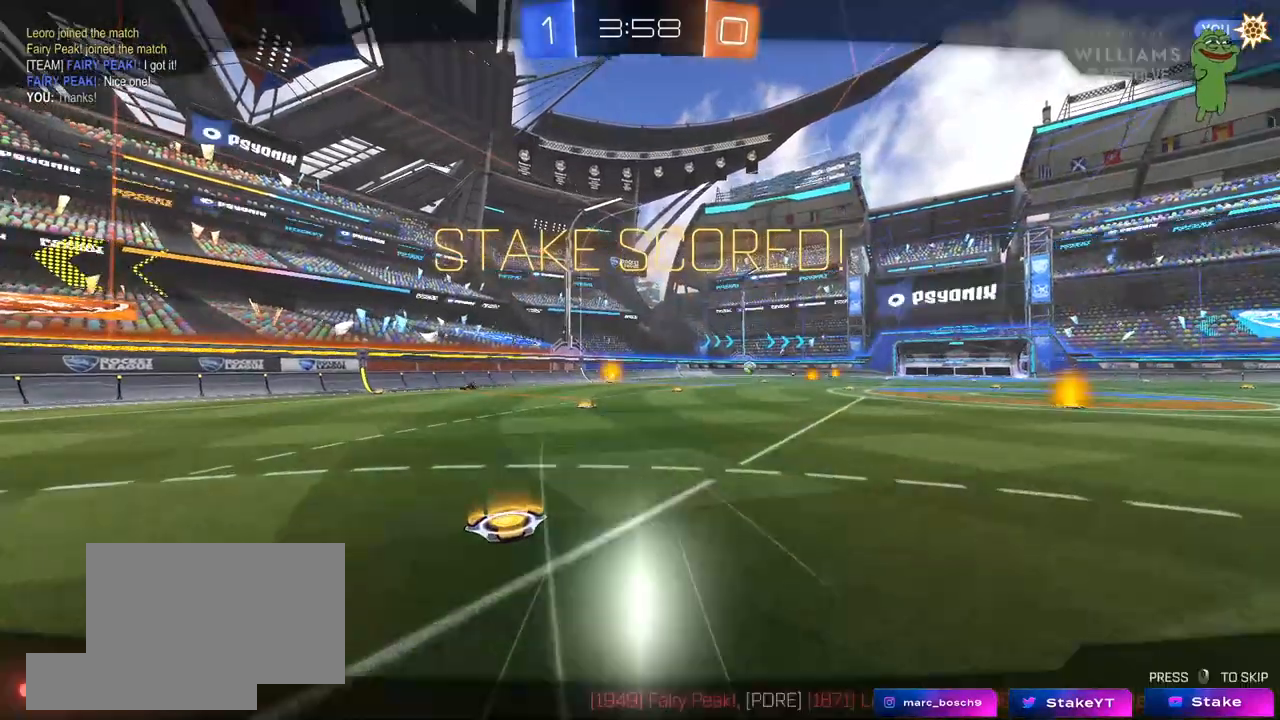
{"keys": [], "mouse": [], "mouse_move": "still", "events": [[133, "s", "up"], [283, "s", "down"], [417, "a", "up"], [417, "s", "up"], [417, "shift", "up"]]}
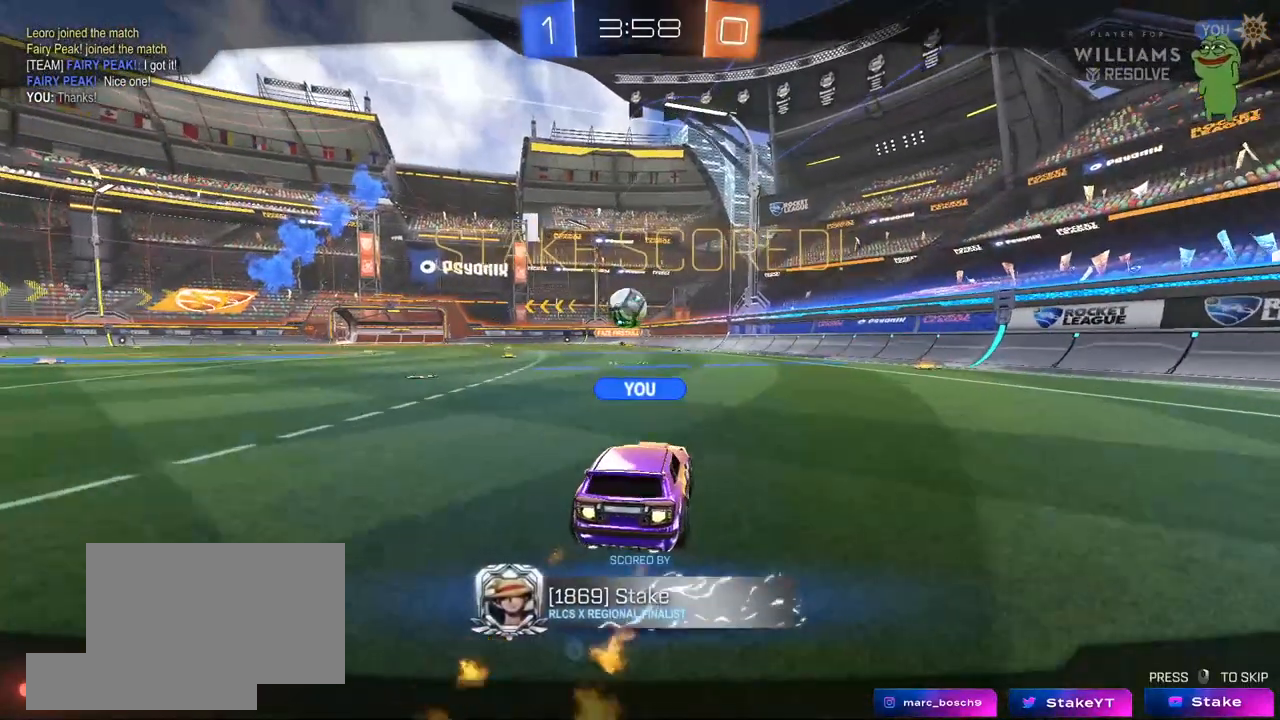
{"keys": ["tab"], "mouse": [], "mouse_move": "still", "events": [[150, "tab", "down"]]}
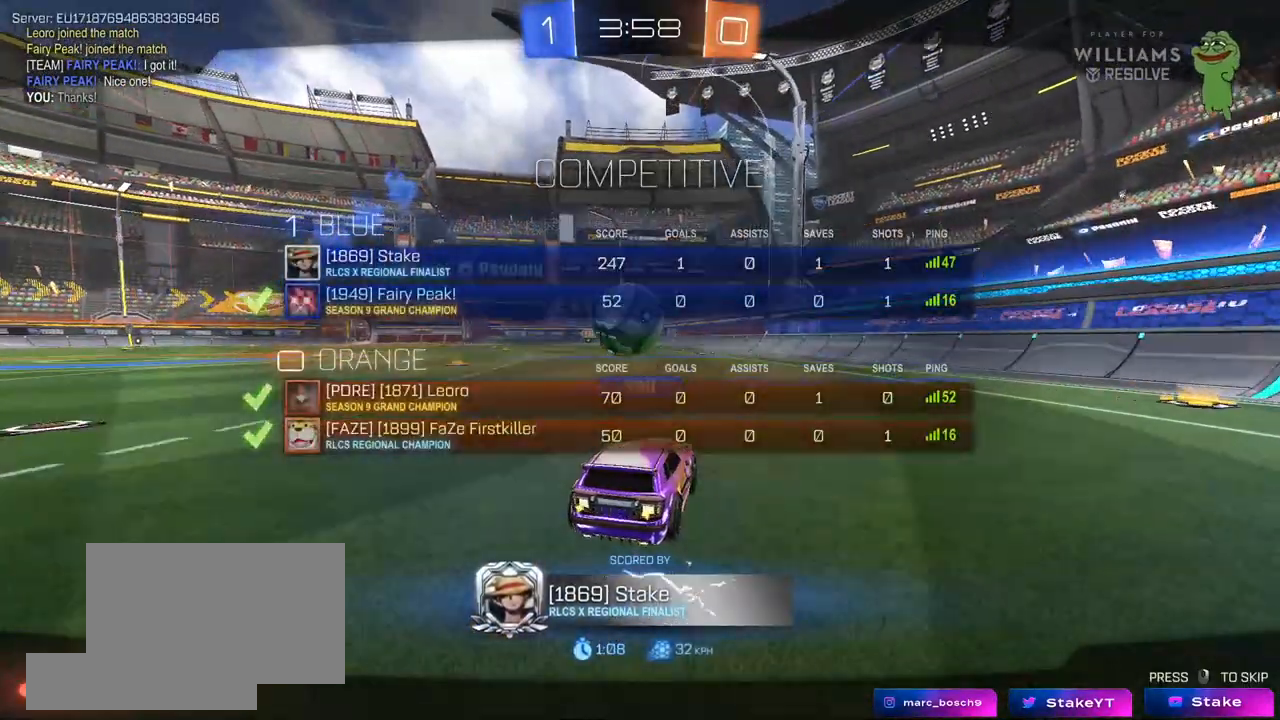
{"keys": ["tab"], "mouse": [], "mouse_move": "still", "events": [[17, "mouse_right", "down"], [17, "tab", "up"], [117, "mouse_right", "up"], [500, "tab", "down"]]}
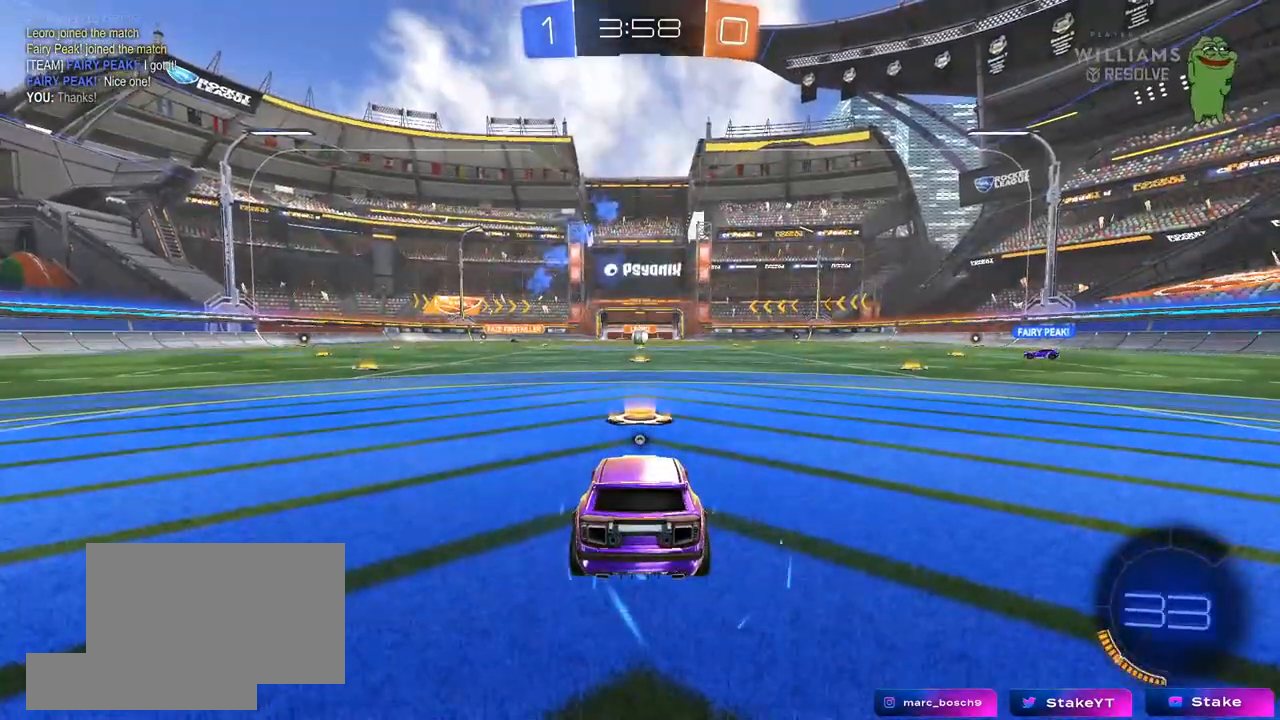
{"keys": [], "mouse": [], "mouse_move": "still", "events": [[33, "mouse_wheel", "down"], [133, "mouse_wheel", "up"], [233, "mouse_wheel", "down"], [233, "tab", "up"], [283, "mouse_wheel", "up"]]}
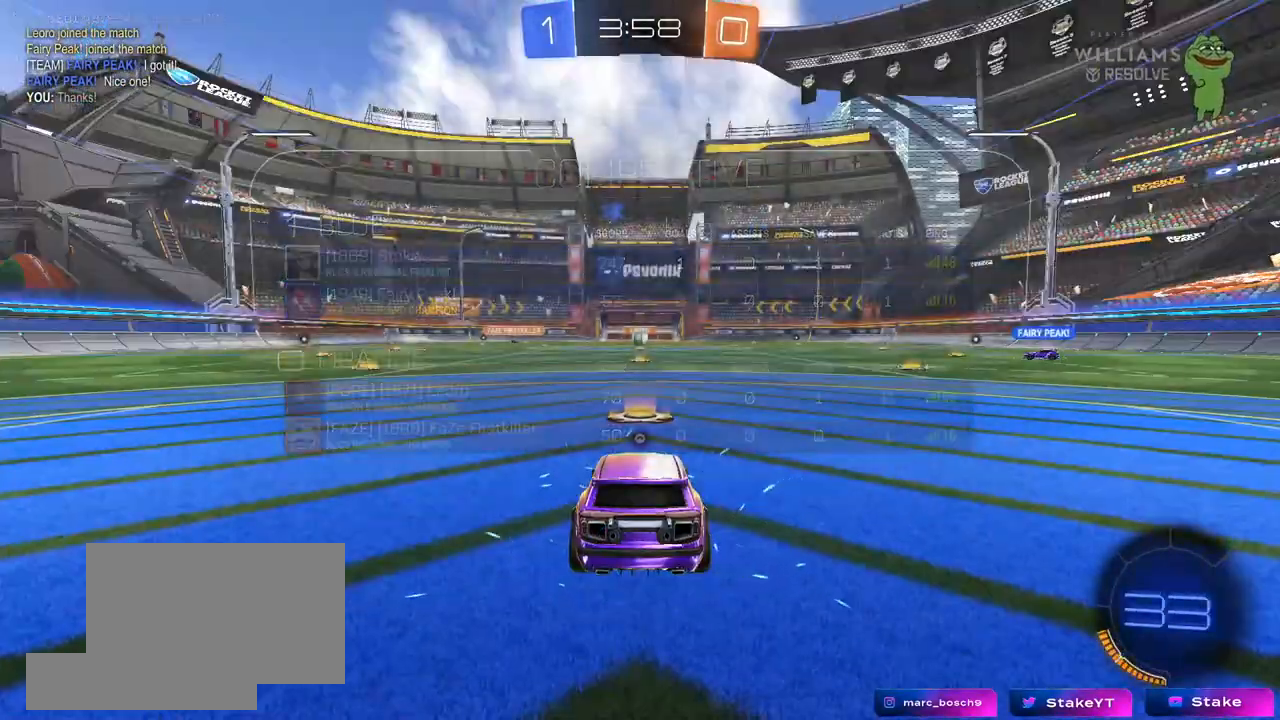
{"keys": [], "mouse": [], "mouse_move": "still", "events": []}
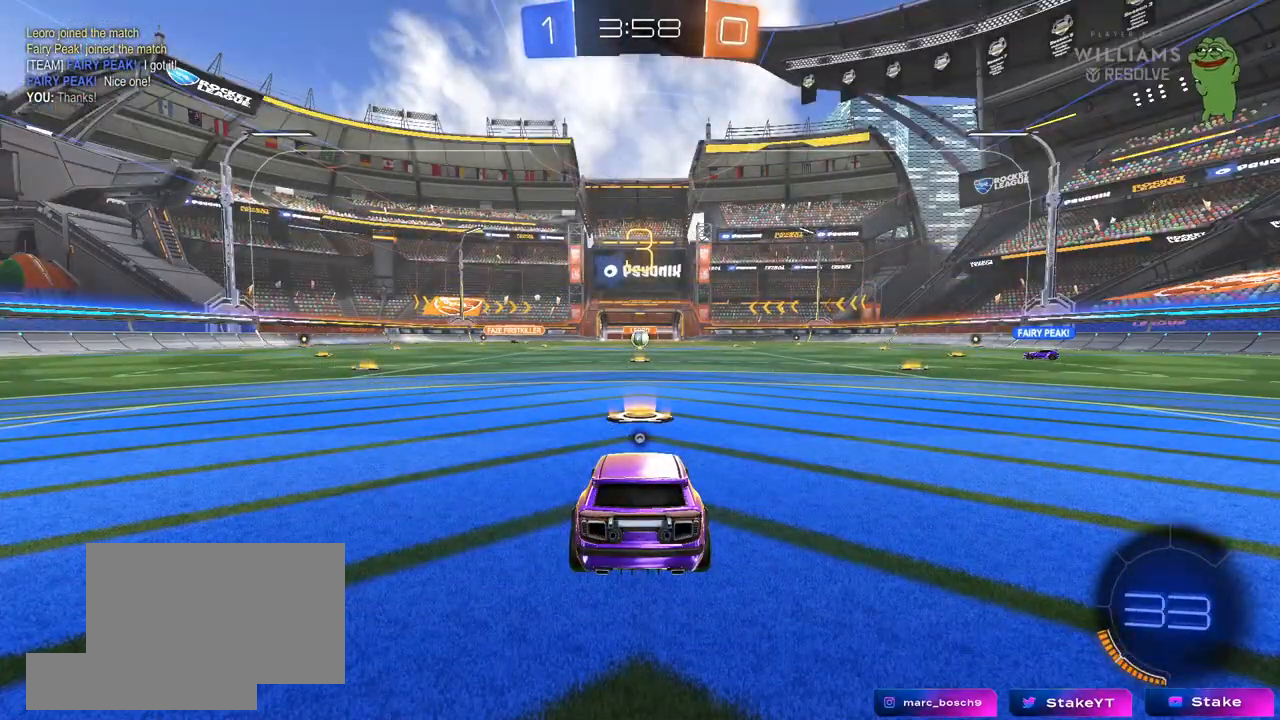
{"keys": [], "mouse": [], "mouse_move": "still", "events": []}
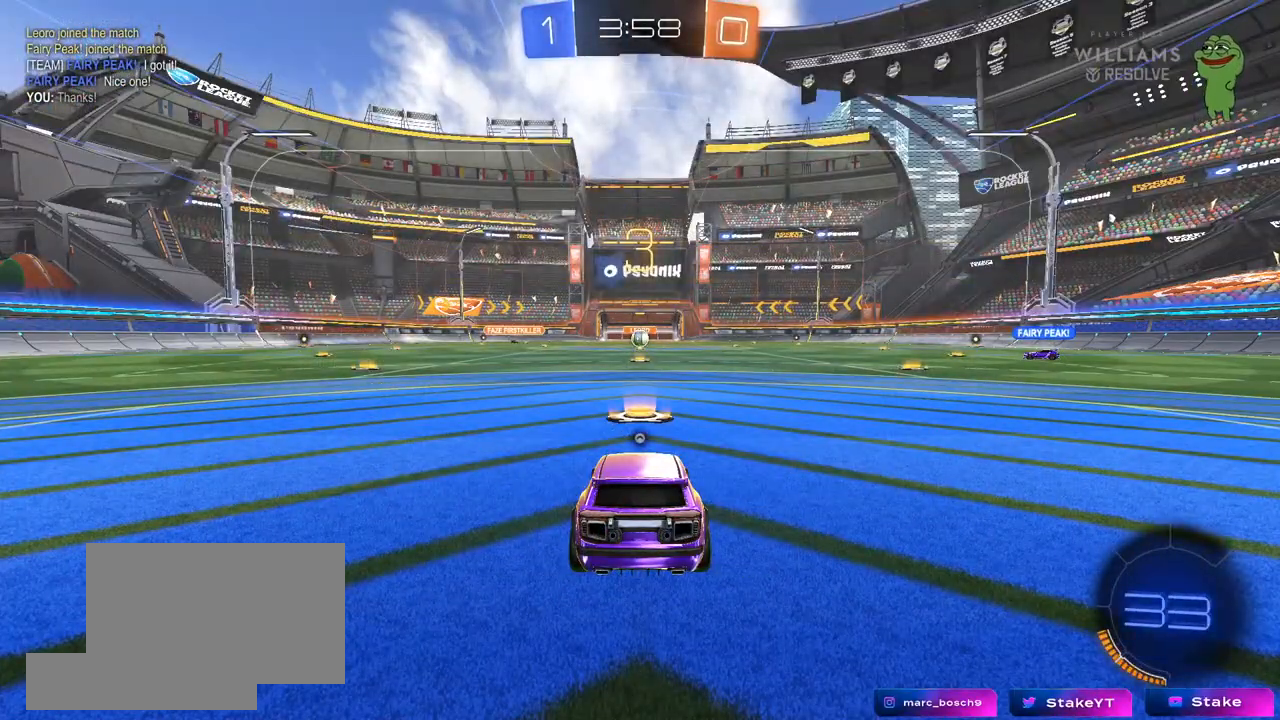
{"keys": ["tab"], "mouse": [], "mouse_move": "still", "events": [[417, "tab", "down"]]}
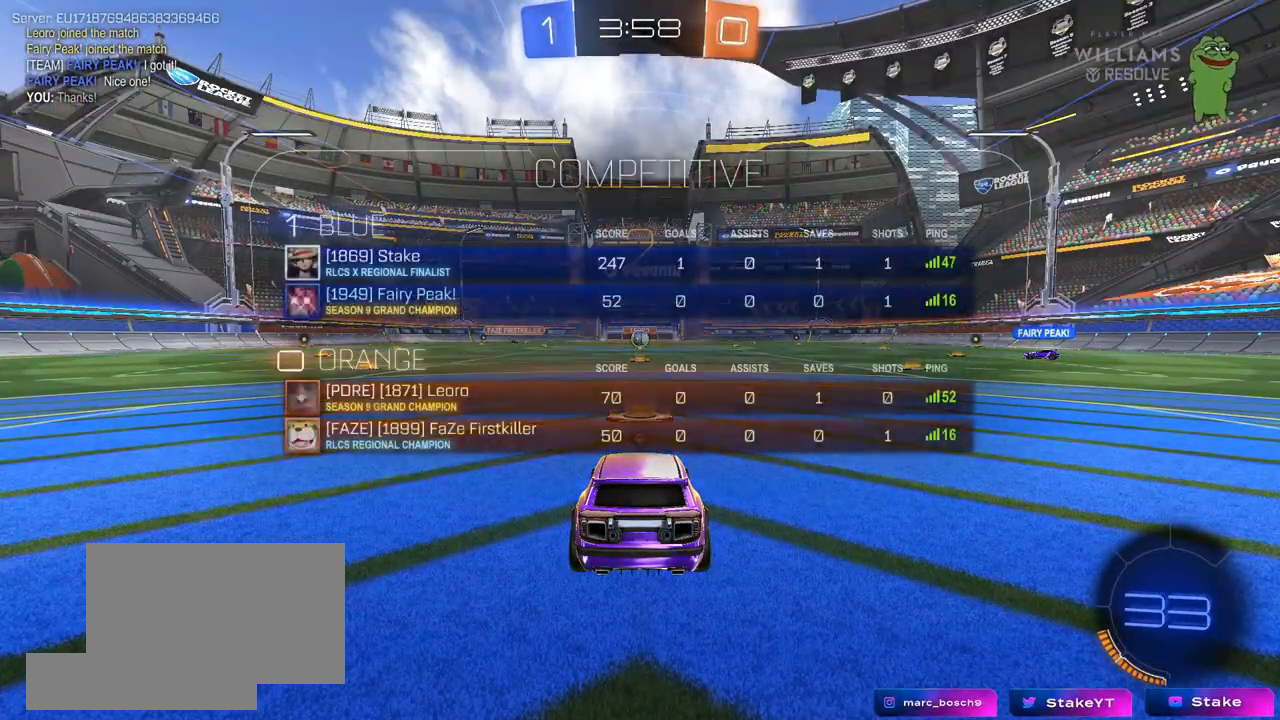
{"keys": ["w"], "mouse": ["left"], "mouse_move": "right", "events": [[100, "w", "down"], [300, "tab", "up"], [483, "mouse_left", "down"]]}
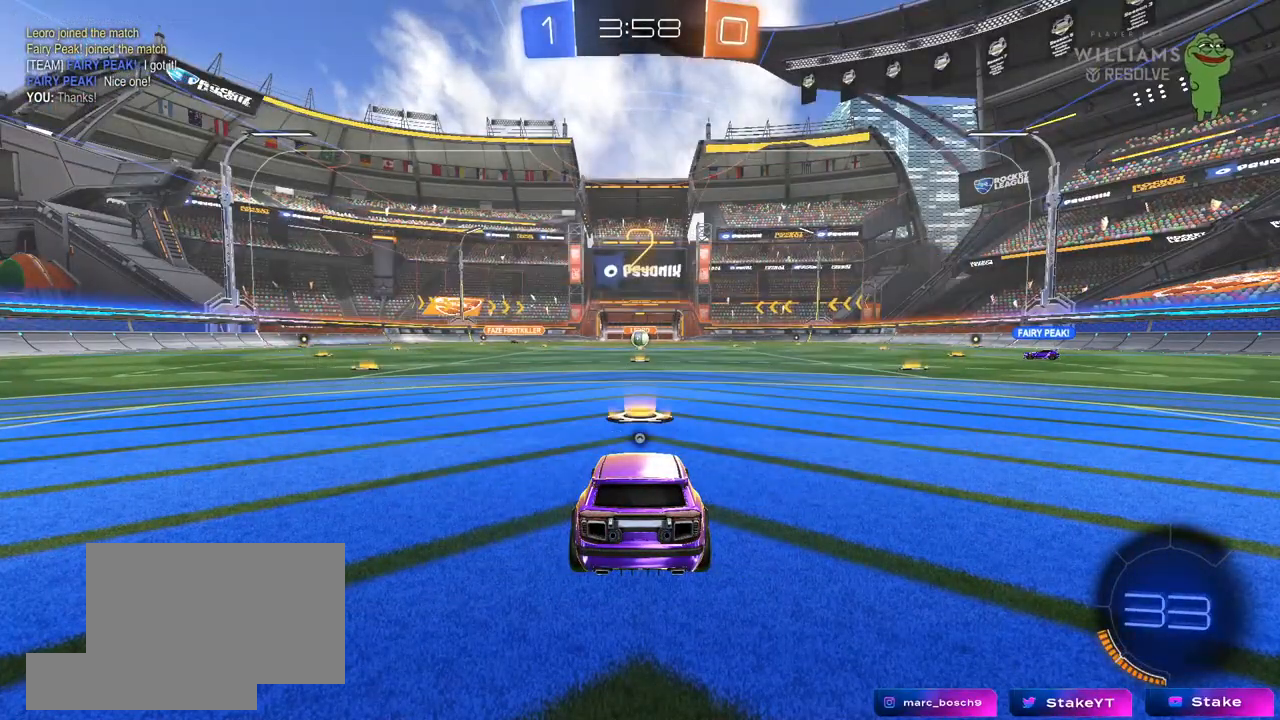
{"keys": ["w"], "mouse": ["left"], "mouse_move": "right", "events": []}
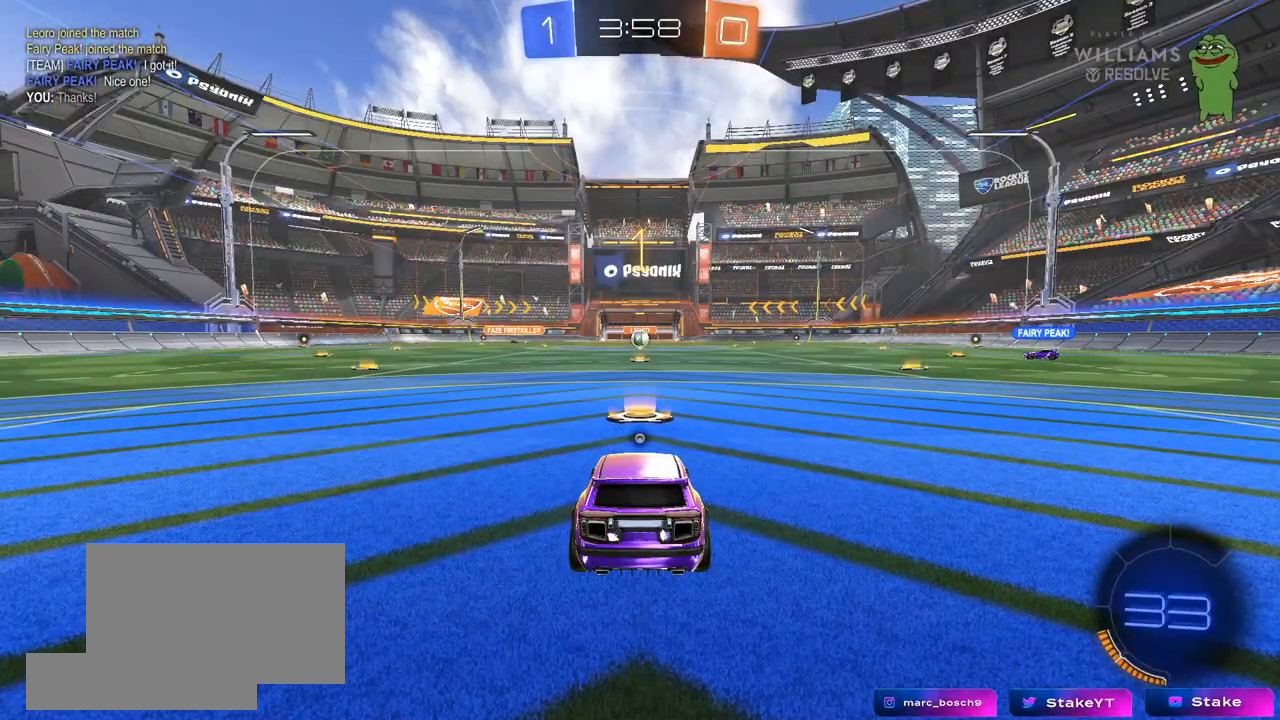
{"keys": ["w"], "mouse": ["left"], "mouse_move": "up-left", "events": []}
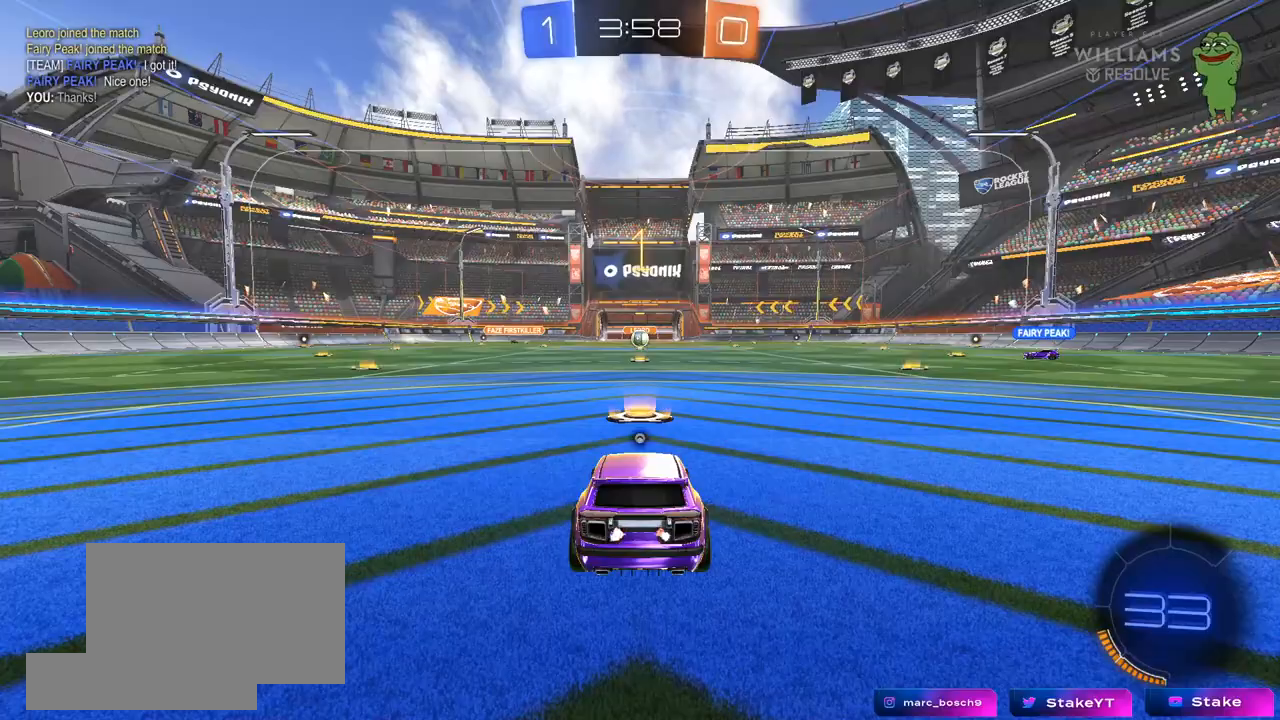
{"keys": ["w"], "mouse": ["left", "right"], "mouse_move": "still", "events": [[383, "d", "down"], [433, "mouse_right", "down"], [483, "d", "up"]]}
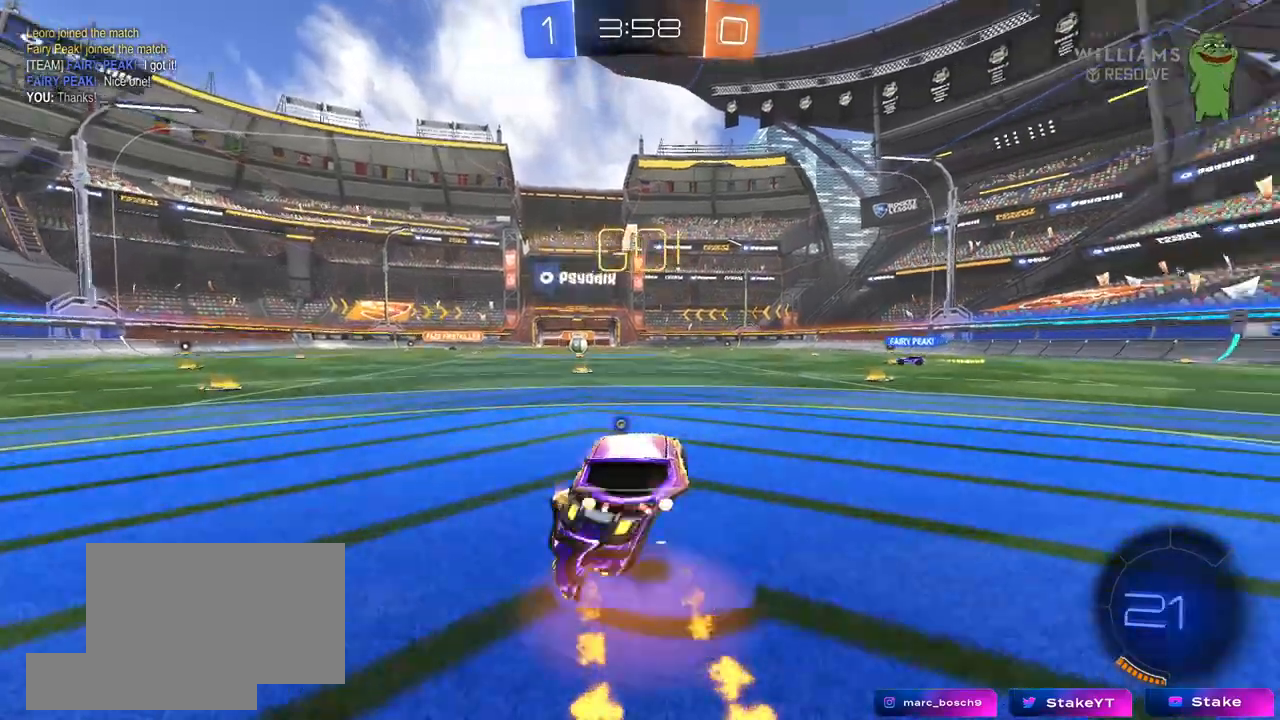
{"keys": ["a", "s", "shift"], "mouse": [], "mouse_move": "up", "events": [[33, "a", "down"], [33, "mouse_right", "up"], [33, "shift", "down"], [83, "mouse_right", "down"], [117, "s", "down"], [117, "w", "up"], [217, "mouse_right", "up"], [267, "space", "down"], [400, "space", "up"], [450, "mouse_left", "up"]]}
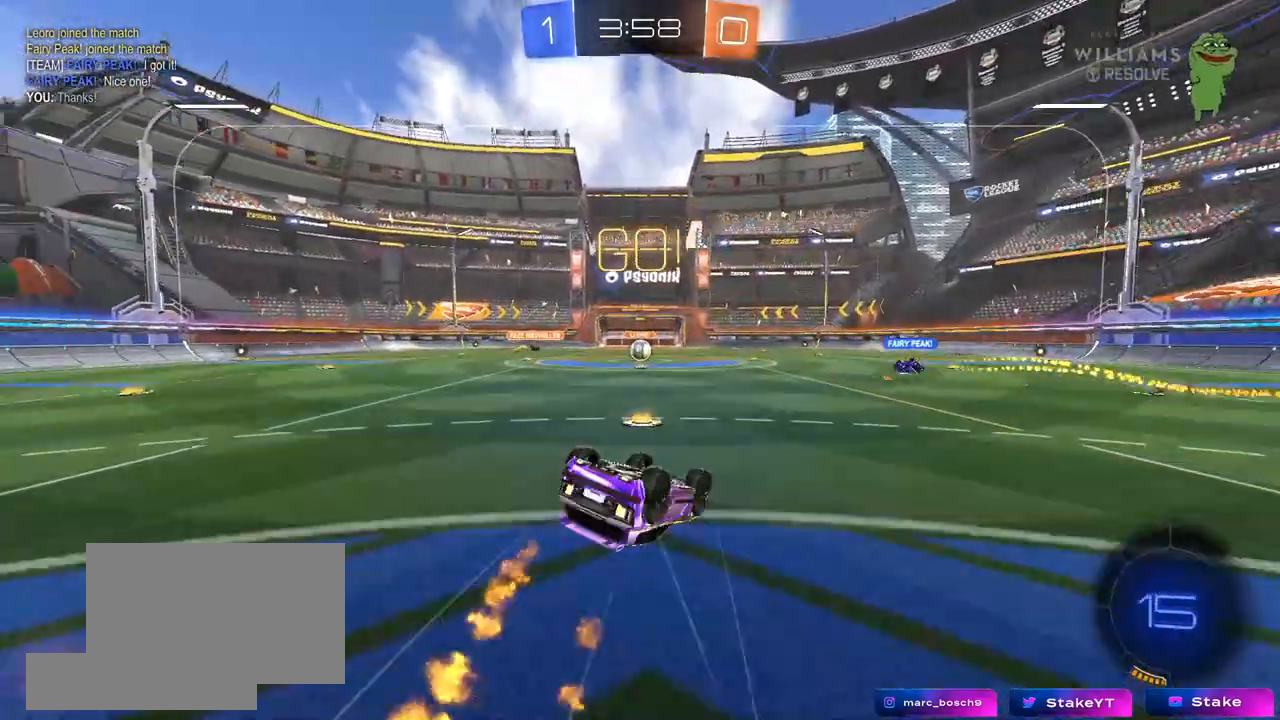
{"keys": [], "mouse": [], "mouse_move": "still", "events": [[33, "s", "up"], [183, "s", "down"], [317, "s", "up"], [367, "shift", "up"], [467, "a", "up"]]}
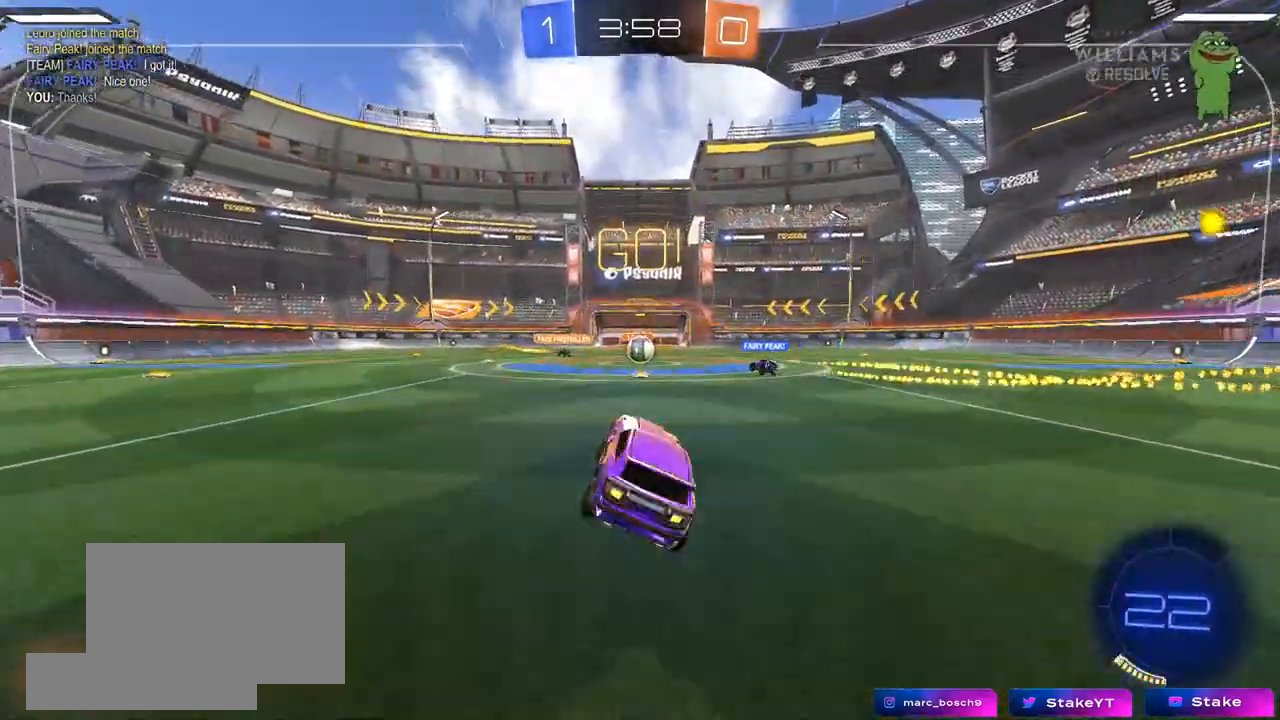
{"keys": ["d", "w"], "mouse": [], "mouse_move": "still", "events": [[150, "w", "down"], [483, "d", "down"]]}
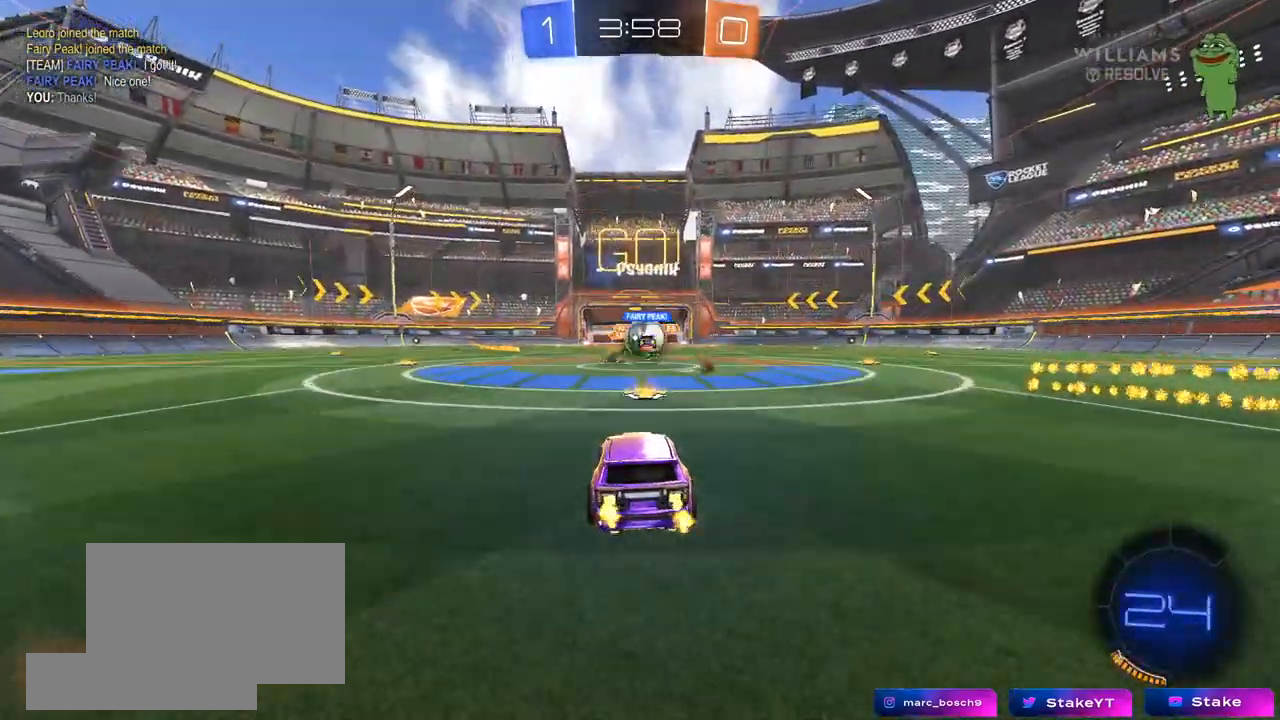
{"keys": [], "mouse": ["left"], "mouse_move": "still", "events": [[33, "mouse_left", "down"], [167, "d", "up"], [217, "a", "down"], [300, "a", "up"], [350, "w", "up"], [400, "a", "down"], [400, "mouse_right", "down"], [500, "a", "up"], [500, "mouse_right", "up"]]}
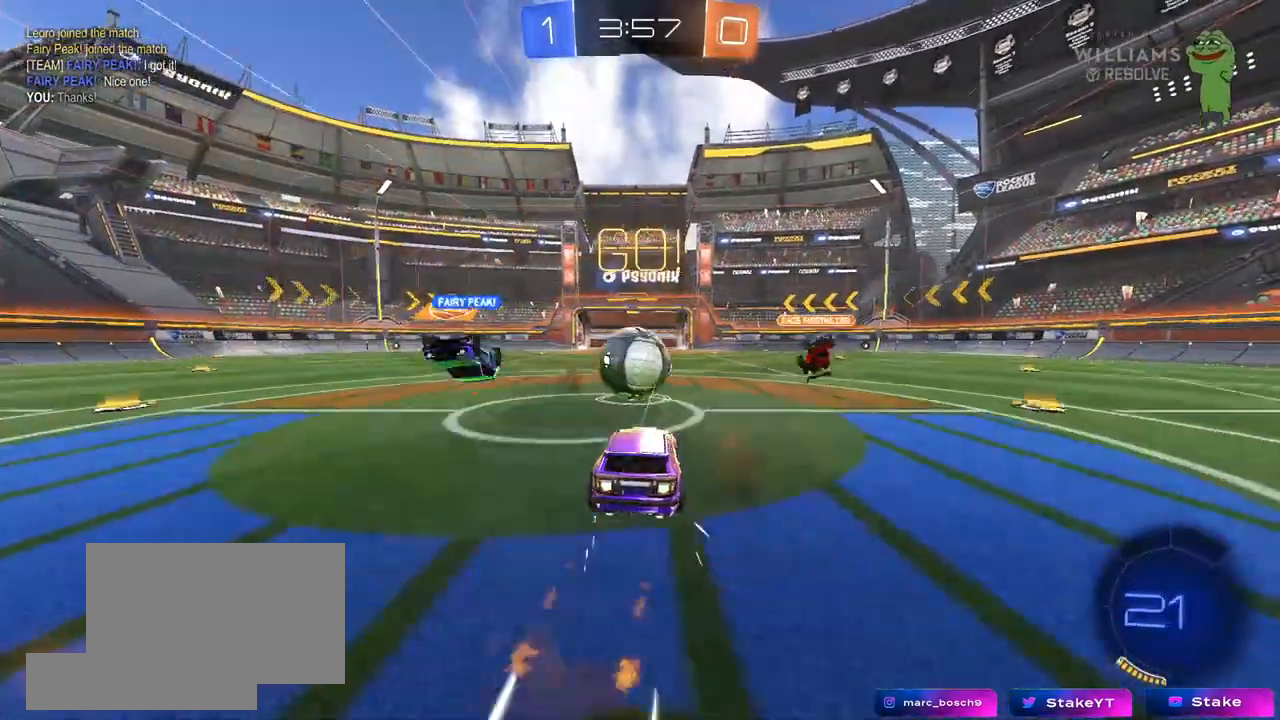
{"keys": ["a", "s", "shift"], "mouse": [], "mouse_move": "still", "events": [[50, "d", "down"], [50, "mouse_left", "up"], [83, "d", "up"], [133, "a", "down"], [133, "w", "down"], [183, "shift", "down"], [233, "mouse_right", "down"], [283, "s", "down"], [283, "w", "up"], [367, "mouse_right", "up"]]}
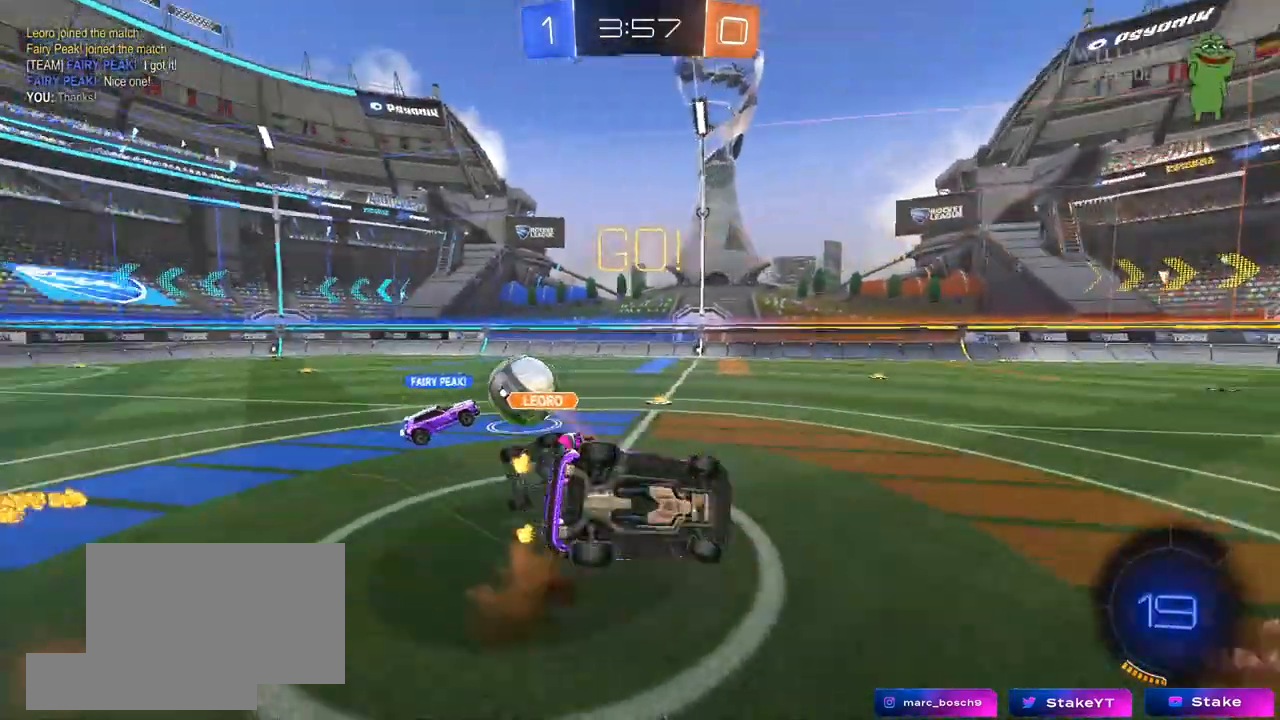
{"keys": ["a", "s", "shift"], "mouse": [], "mouse_move": "still", "events": [[200, "s", "up"], [250, "s", "down"]]}
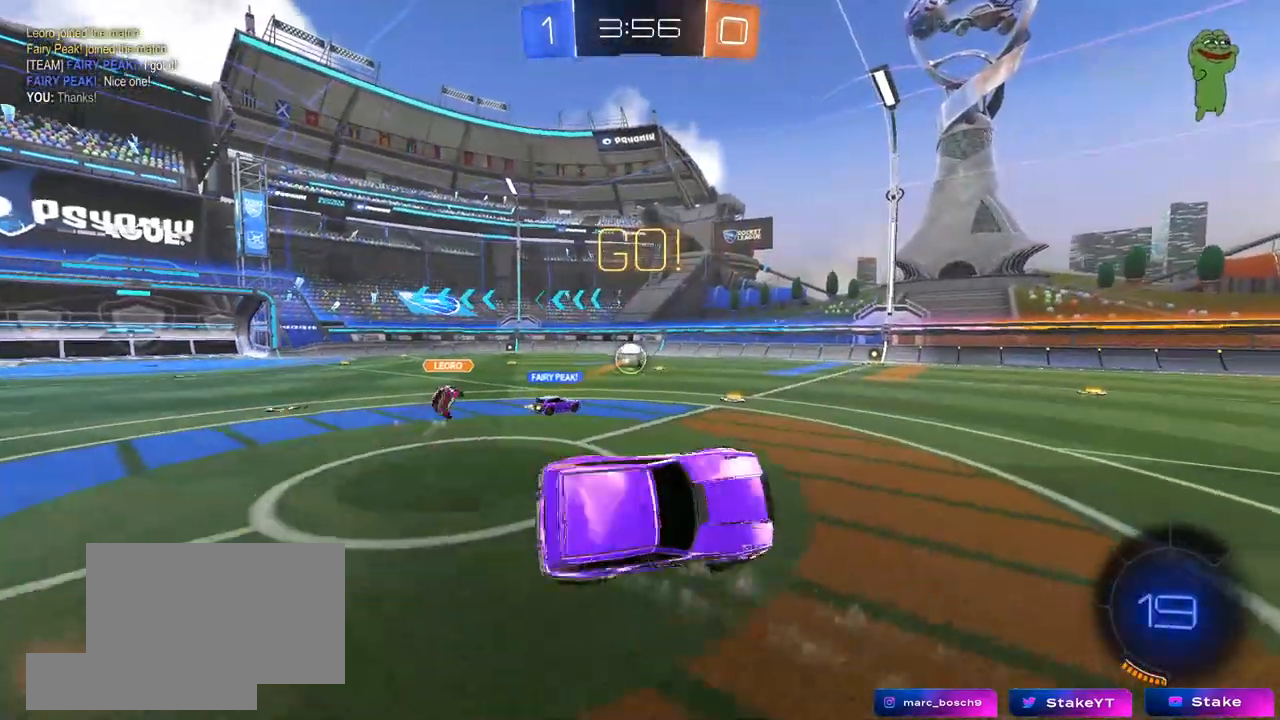
{"keys": ["a", "w"], "mouse": [], "mouse_move": "still", "events": [[33, "shift", "up"], [67, "a", "up"], [67, "d", "down"], [67, "s", "up"], [167, "d", "up"], [300, "w", "down"], [500, "a", "down"]]}
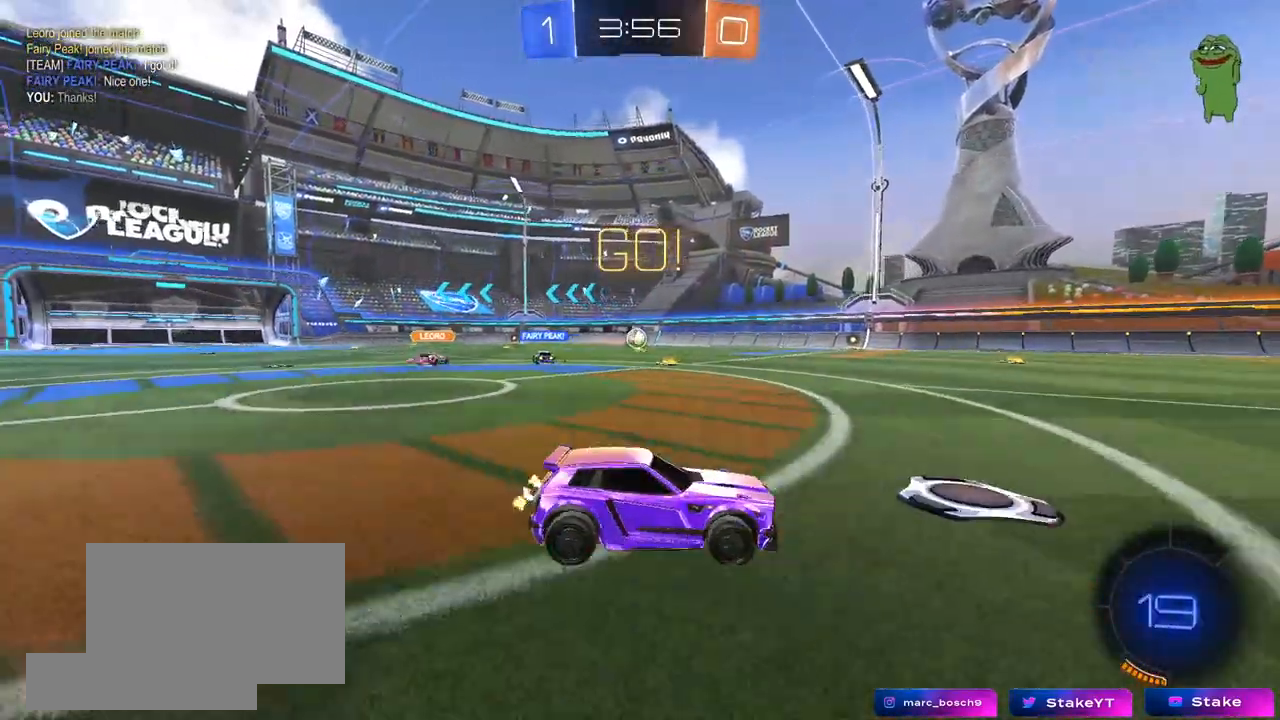
{"keys": ["a", "shift", "w"], "mouse": ["left", "right"], "mouse_move": "still", "events": [[133, "mouse_left", "down"], [367, "a", "up"], [367, "d", "down"], [417, "mouse_right", "down"], [467, "a", "down"], [467, "d", "up"], [467, "shift", "down"]]}
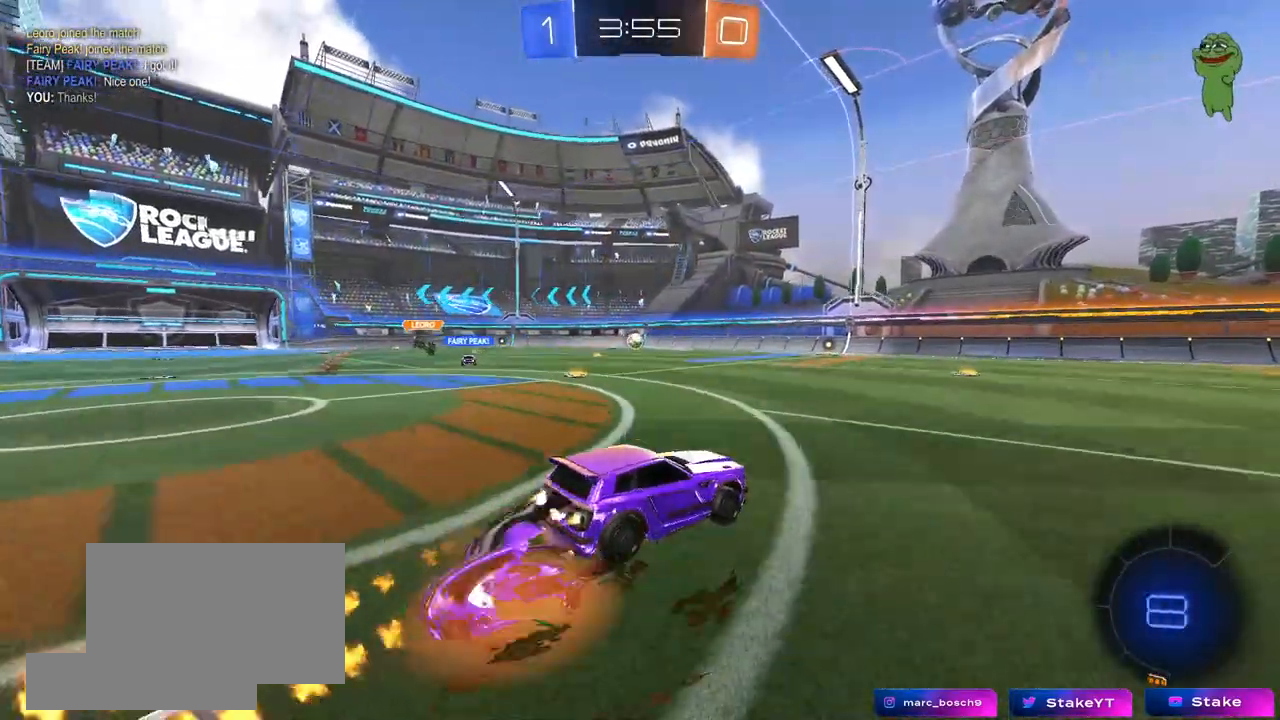
{"keys": ["a", "s", "shift"], "mouse": [], "mouse_move": "still", "events": [[17, "mouse_right", "up"], [67, "mouse_right", "down"], [100, "w", "up"], [150, "s", "down"], [300, "mouse_left", "up"], [300, "mouse_right", "up"], [300, "space", "down"], [483, "space", "up"]]}
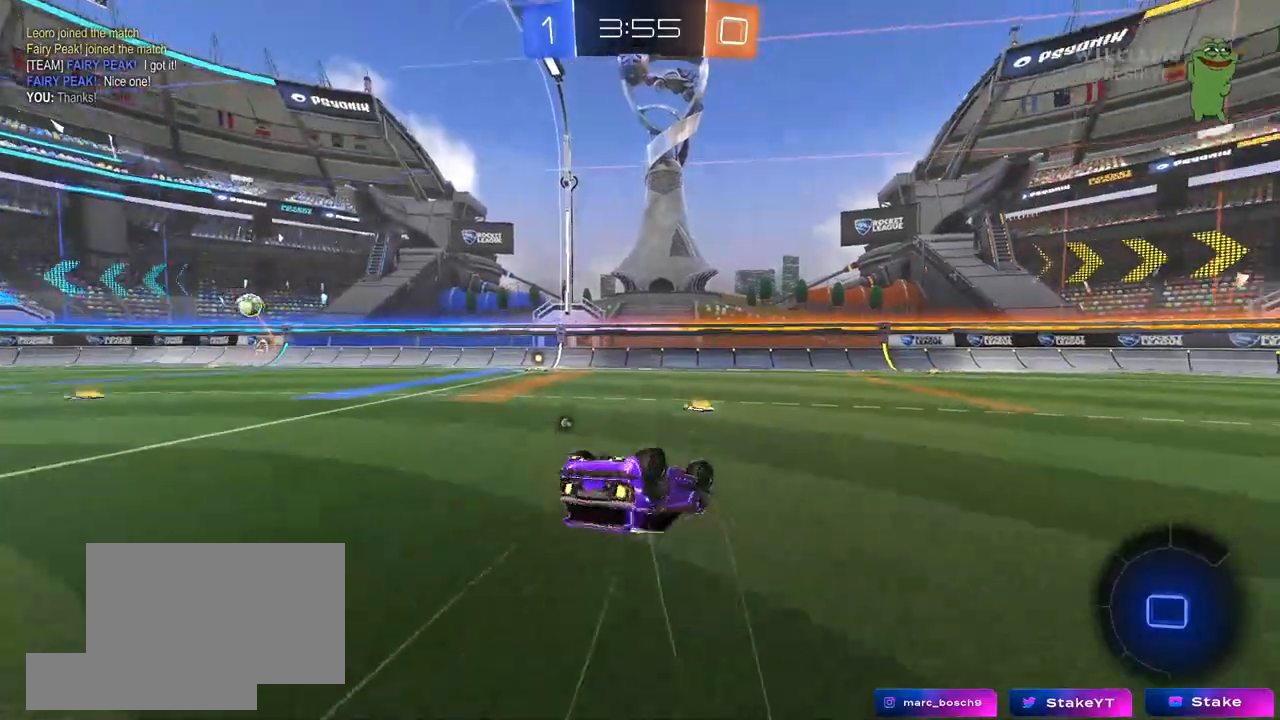
{"keys": ["a", "space"], "mouse": ["left"], "mouse_move": "still", "events": [[33, "s", "up"], [117, "s", "down"], [217, "mouse_left", "down"], [300, "s", "up"], [350, "shift", "up"], [500, "space", "down"]]}